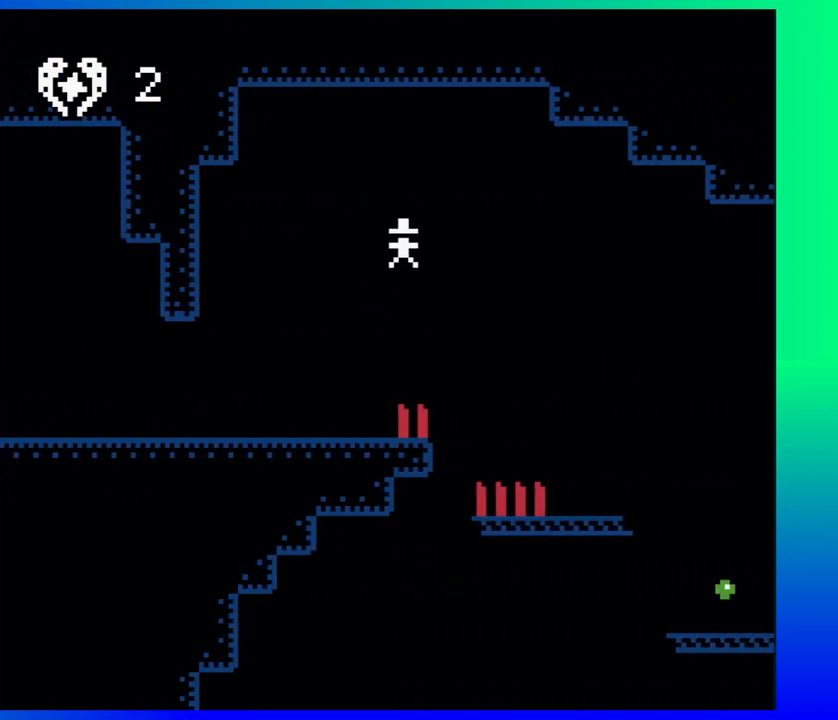
Gameplay with a controller (Nintendo layout); each line is a JSON object with the inputs held at the frame after it. "events" lists button and stick changes between this image and that frame as [ms after this image, input, new state], when the widget could be followed in between. Not read: L1 L2 L3 R1 R2 R3 left_stick right_stick.
{"buttons": ["DPAD_RIGHT"], "events": [[200, "B", "up"]]}
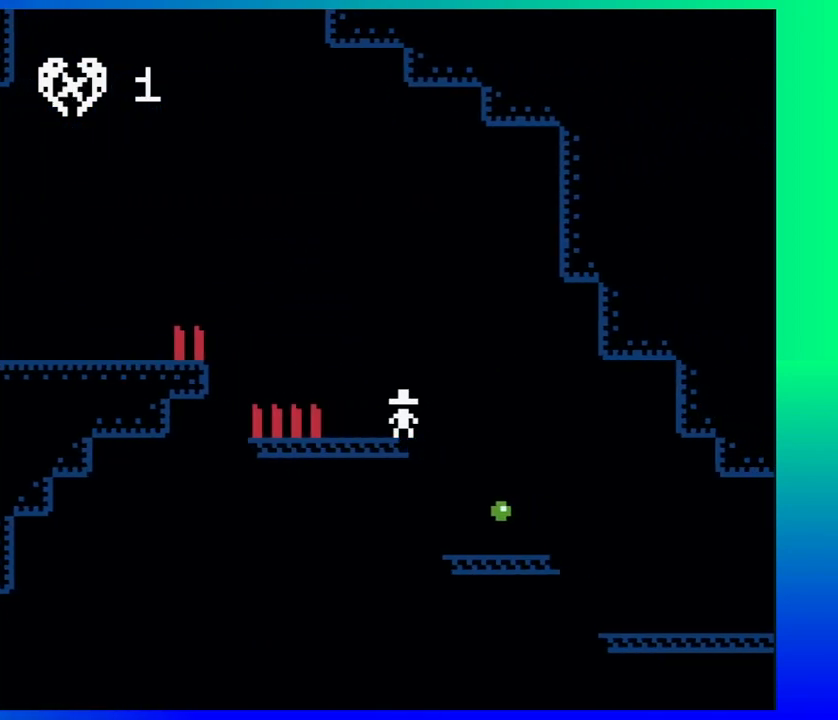
{"buttons": ["DPAD_RIGHT"], "events": []}
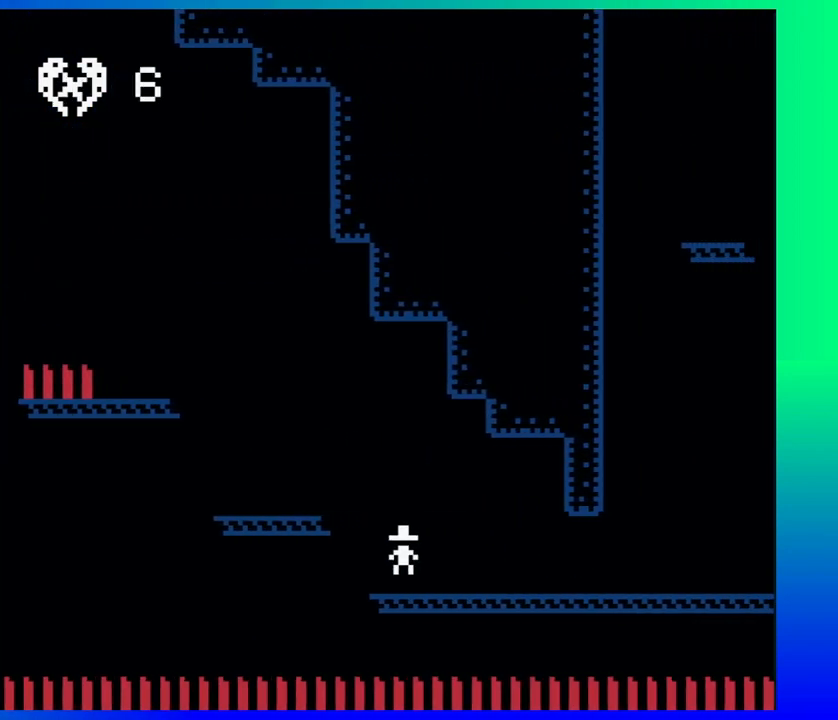
{"buttons": ["DPAD_RIGHT"], "events": []}
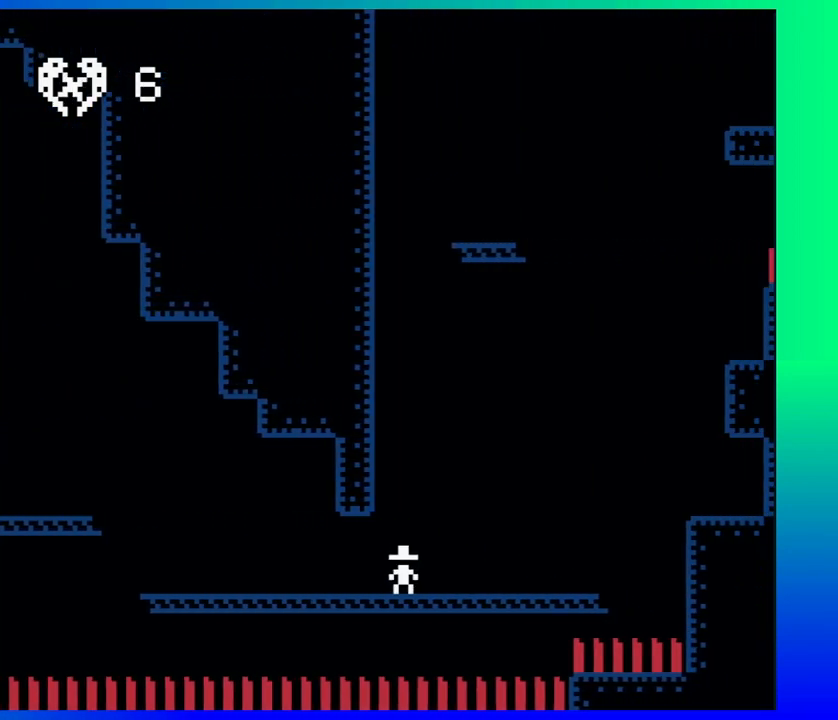
{"buttons": ["B", "DPAD_RIGHT"], "events": [[250, "B", "down"]]}
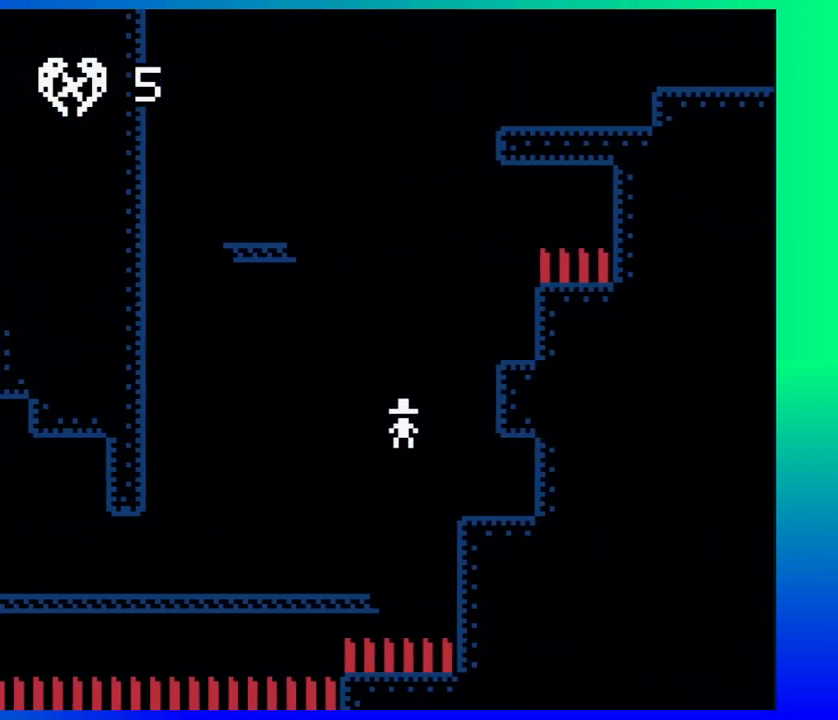
{"buttons": ["B"], "events": [[217, "DPAD_RIGHT", "up"], [233, "B", "up"], [400, "B", "down"]]}
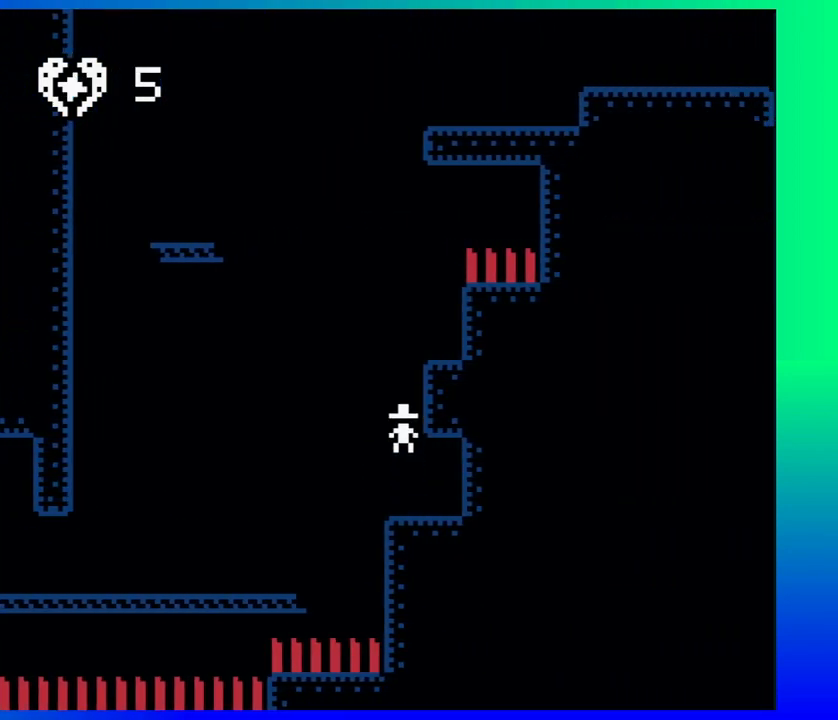
{"buttons": ["DPAD_RIGHT"], "events": [[150, "DPAD_RIGHT", "down"], [200, "DPAD_UP", "down"], [283, "B", "up"], [383, "DPAD_UP", "up"]]}
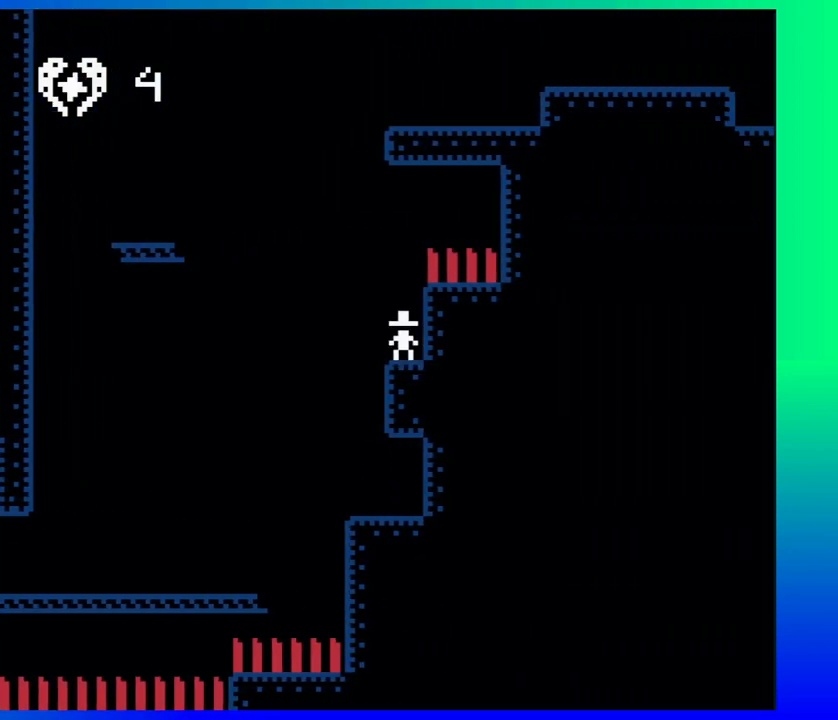
{"buttons": ["B", "DPAD_LEFT"], "events": [[50, "DPAD_RIGHT", "up"], [83, "DPAD_LEFT", "down"], [217, "B", "down"]]}
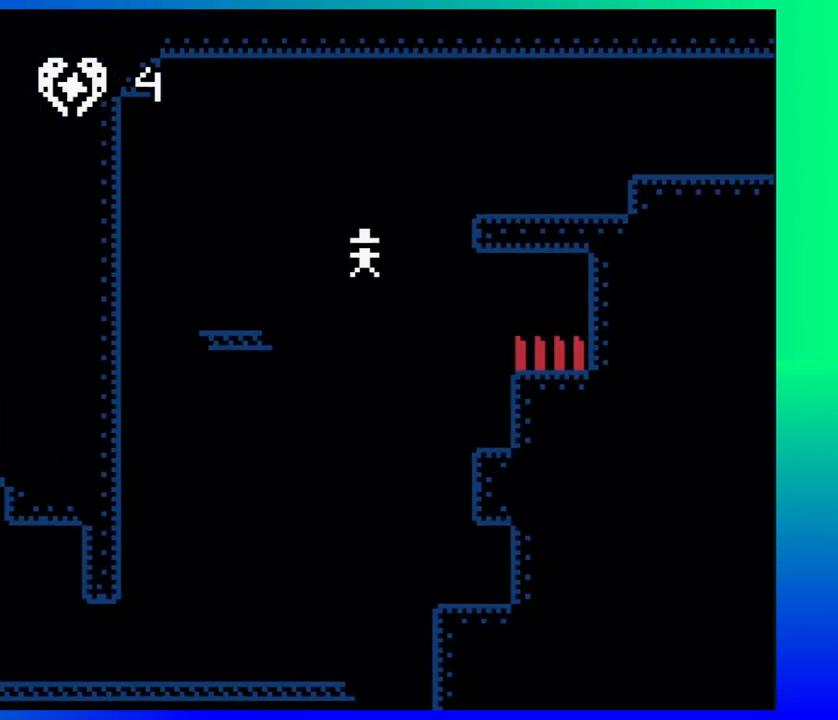
{"buttons": ["DPAD_UP", "DPAD_RIGHT"], "events": [[250, "B", "up"], [250, "DPAD_LEFT", "up"], [400, "DPAD_RIGHT", "down"], [433, "DPAD_UP", "down"]]}
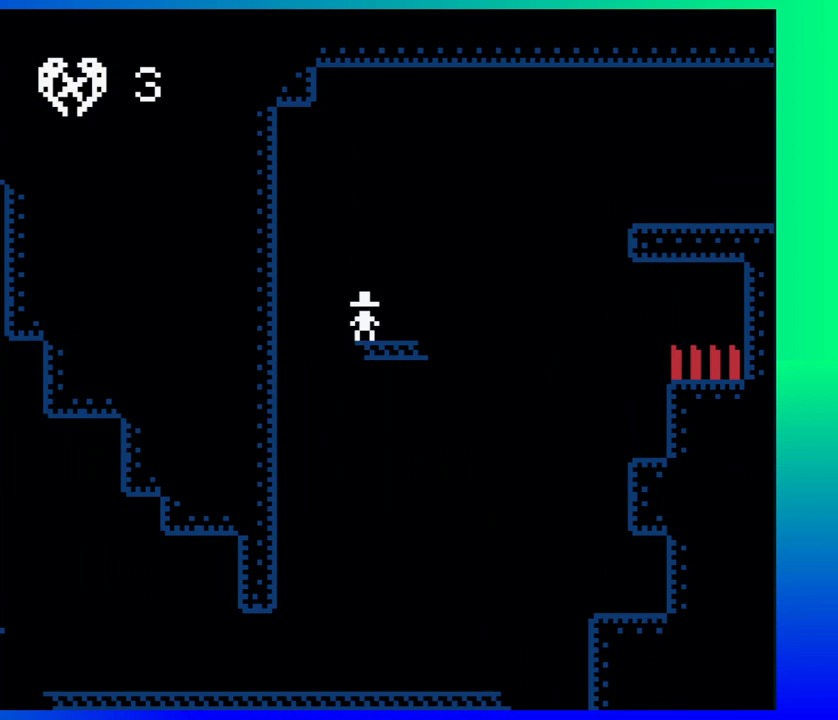
{"buttons": ["B", "DPAD_RIGHT"], "events": [[150, "B", "down"], [350, "DPAD_UP", "up"]]}
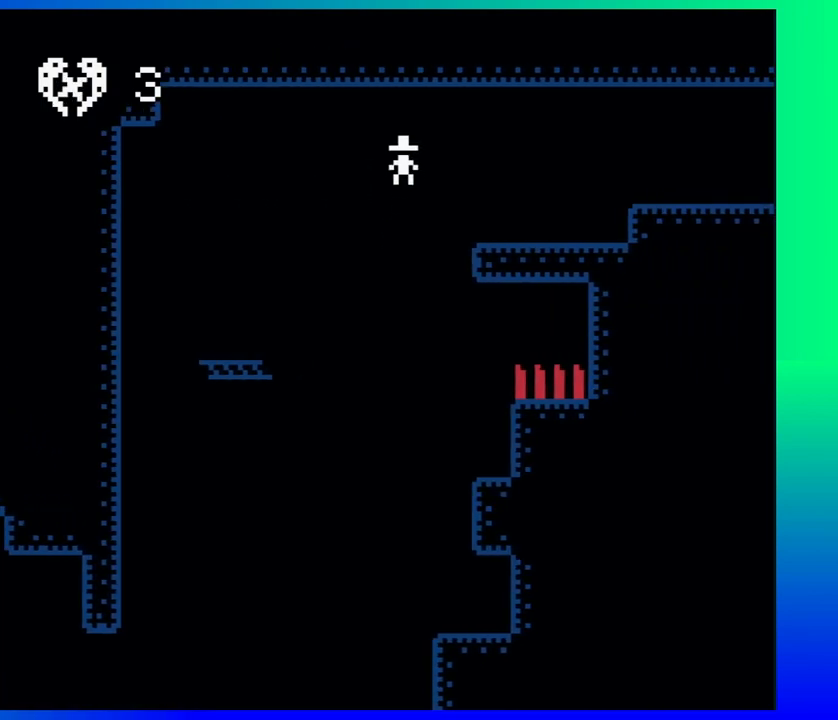
{"buttons": ["DPAD_RIGHT"], "events": [[133, "B", "up"], [283, "B", "down"], [500, "B", "up"]]}
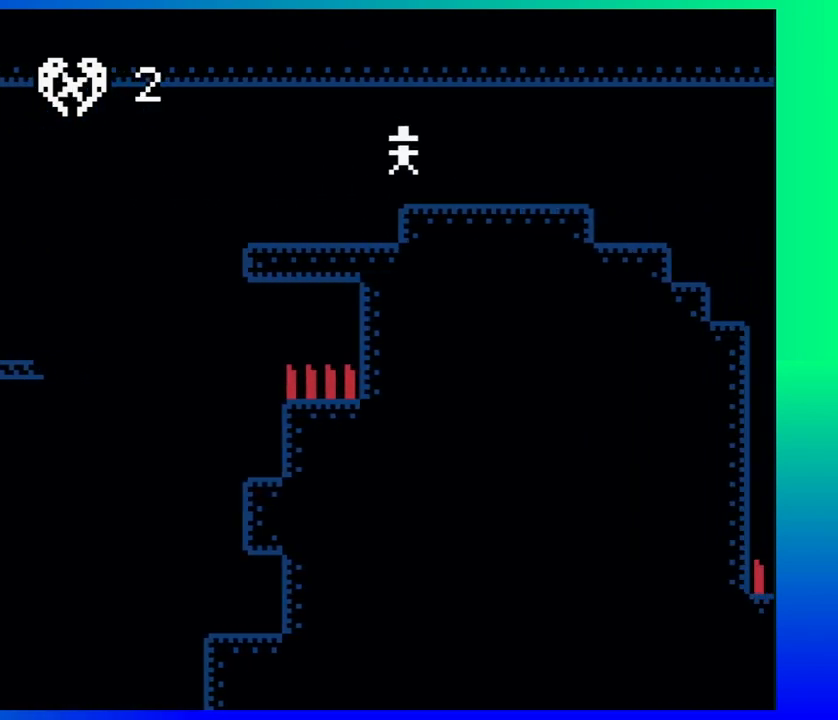
{"buttons": ["DPAD_RIGHT"], "events": []}
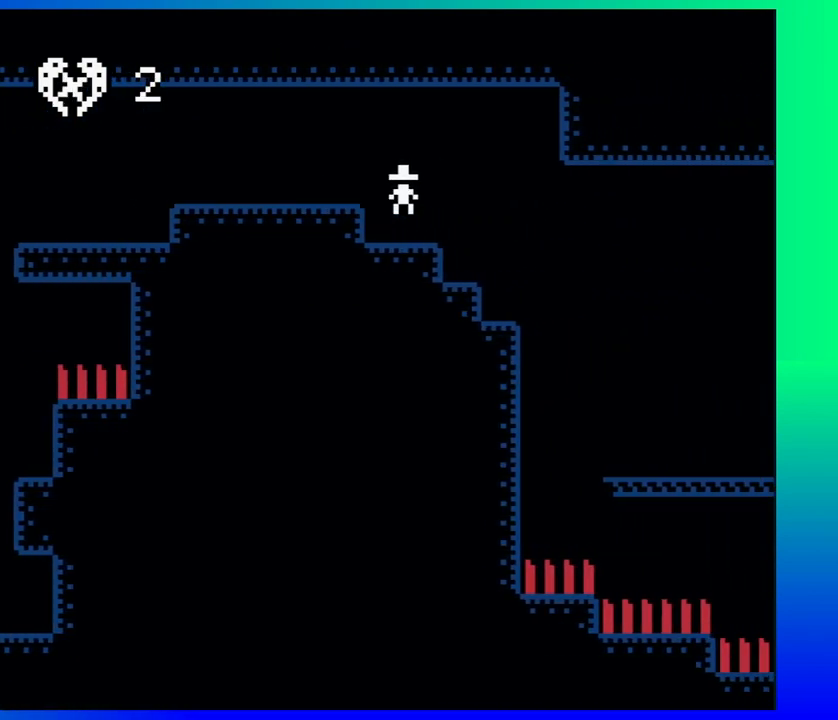
{"buttons": ["DPAD_RIGHT"], "events": []}
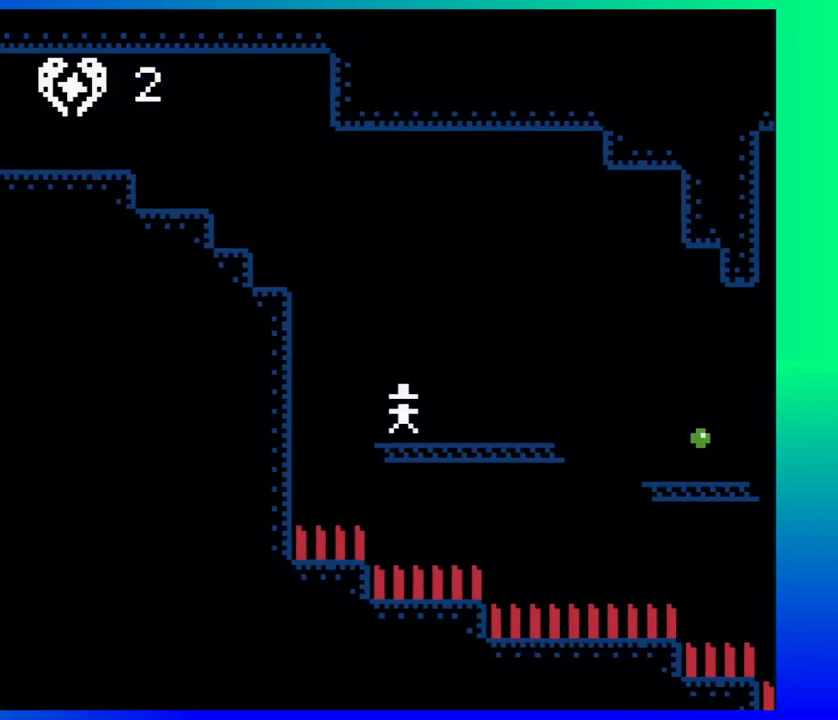
{"buttons": ["DPAD_RIGHT"], "events": []}
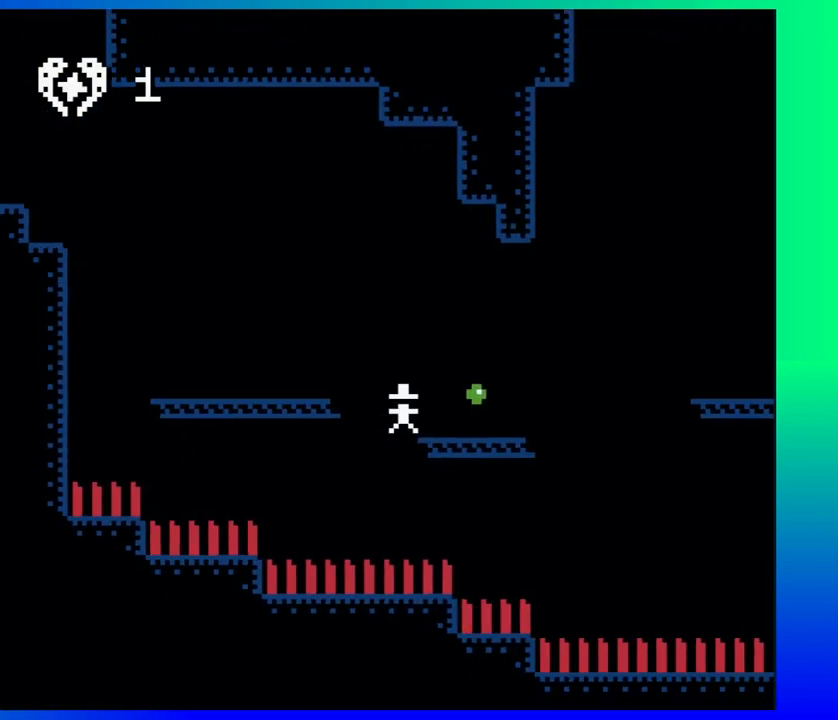
{"buttons": ["DPAD_RIGHT"], "events": [[233, "B", "down"], [433, "B", "up"]]}
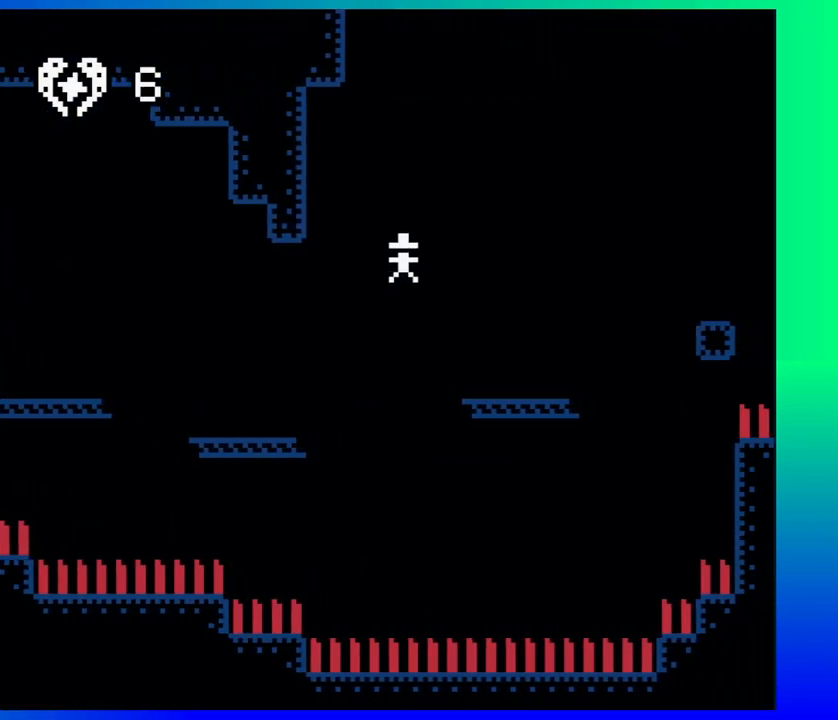
{"buttons": ["B", "DPAD_RIGHT"], "events": [[333, "B", "down"]]}
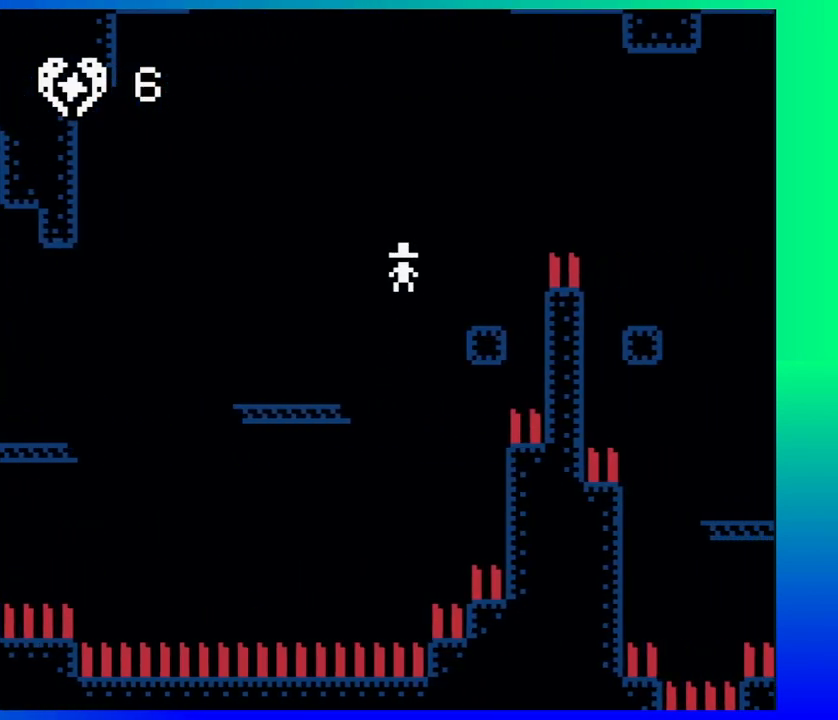
{"buttons": ["B", "DPAD_RIGHT"], "events": [[33, "B", "up"], [133, "DPAD_LEFT", "down"], [133, "DPAD_RIGHT", "up"], [250, "DPAD_LEFT", "up"], [350, "DPAD_RIGHT", "down"], [500, "B", "down"]]}
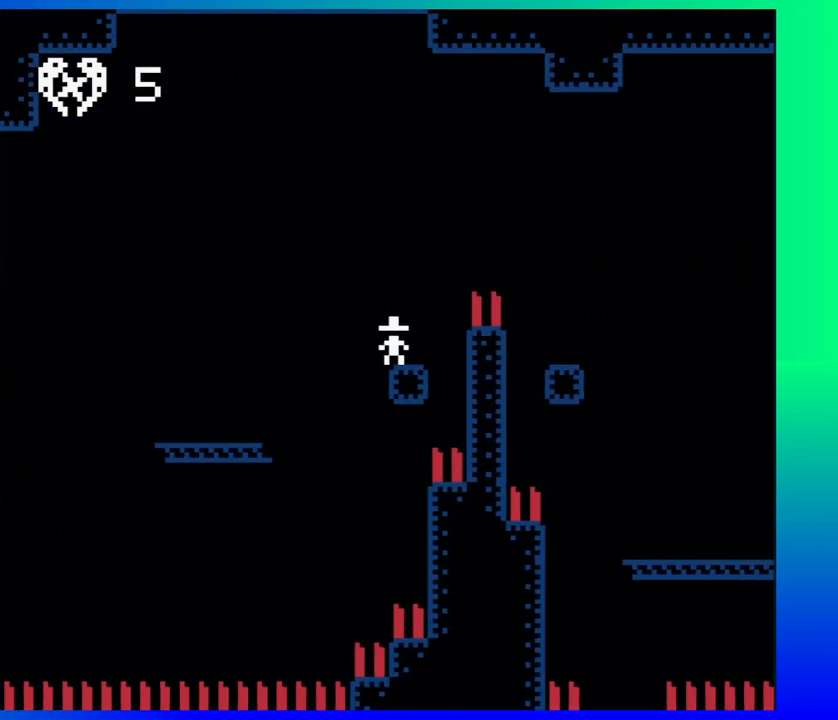
{"buttons": ["DPAD_RIGHT"], "events": [[50, "DPAD_UP", "down"], [150, "DPAD_UP", "up"], [317, "B", "up"]]}
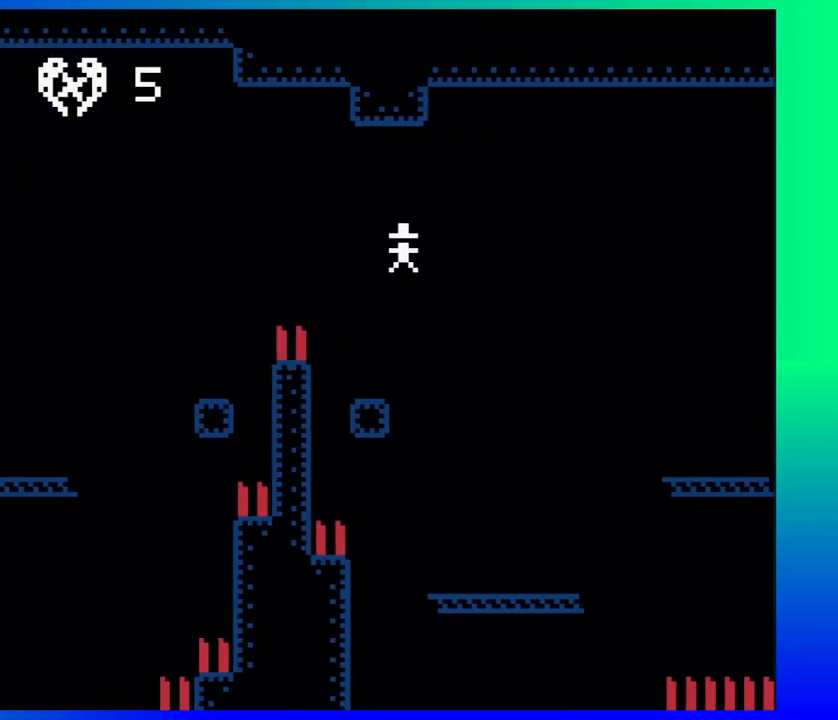
{"buttons": ["B", "DPAD_UP", "DPAD_RIGHT"], "events": [[200, "DPAD_RIGHT", "up"], [333, "DPAD_RIGHT", "down"], [400, "B", "down"], [450, "DPAD_UP", "down"]]}
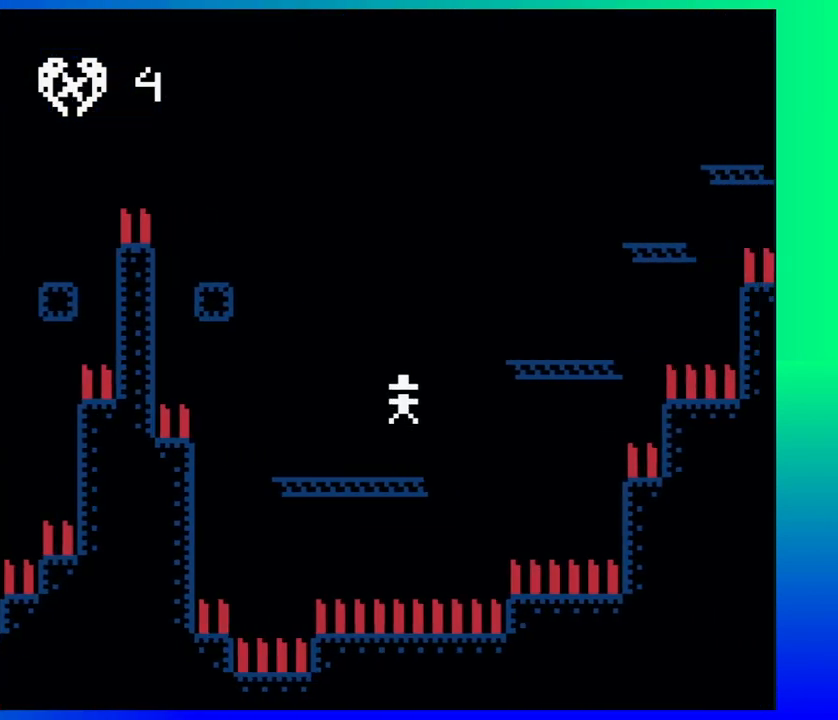
{"buttons": [], "events": [[17, "DPAD_UP", "up"], [167, "B", "up"], [383, "DPAD_LEFT", "down"], [383, "DPAD_RIGHT", "up"], [483, "DPAD_LEFT", "up"]]}
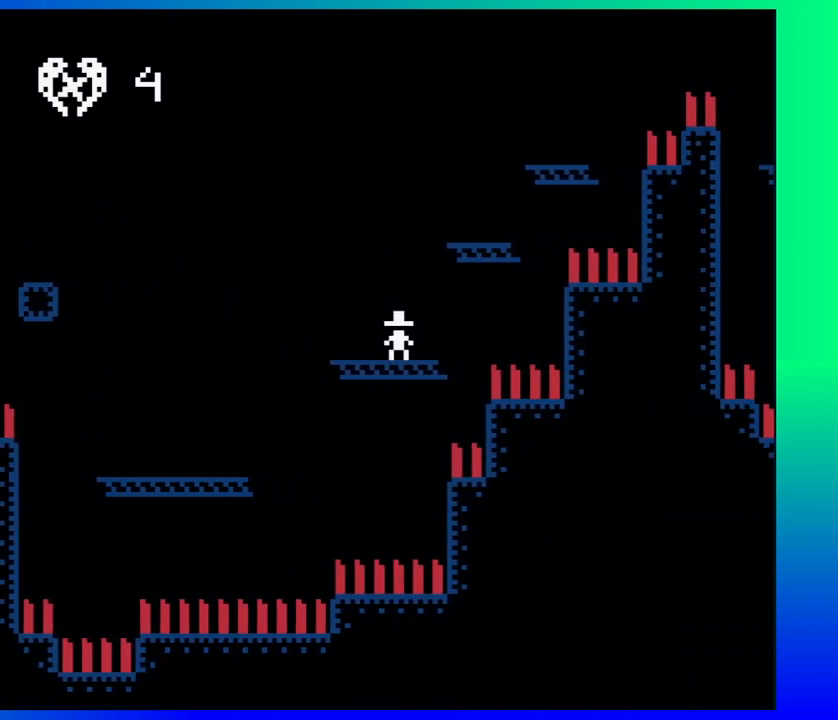
{"buttons": ["DPAD_RIGHT"], "events": [[100, "B", "down"], [133, "DPAD_RIGHT", "down"], [317, "B", "up"]]}
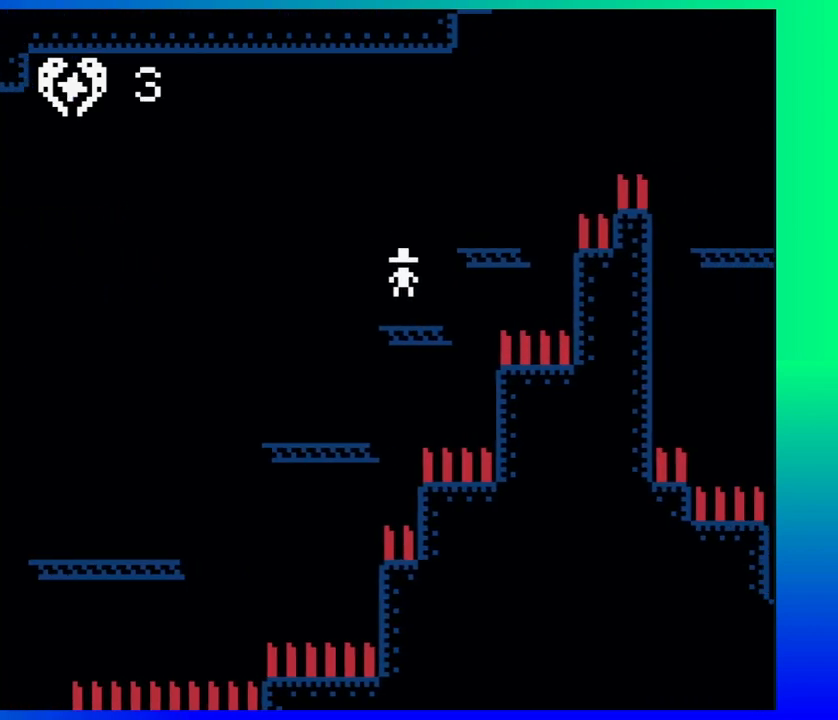
{"buttons": ["DPAD_RIGHT"], "events": [[17, "DPAD_LEFT", "down"], [17, "DPAD_RIGHT", "up"], [150, "DPAD_LEFT", "up"], [250, "B", "down"], [283, "DPAD_RIGHT", "down"], [317, "DPAD_UP", "down"], [467, "B", "up"], [500, "DPAD_UP", "up"]]}
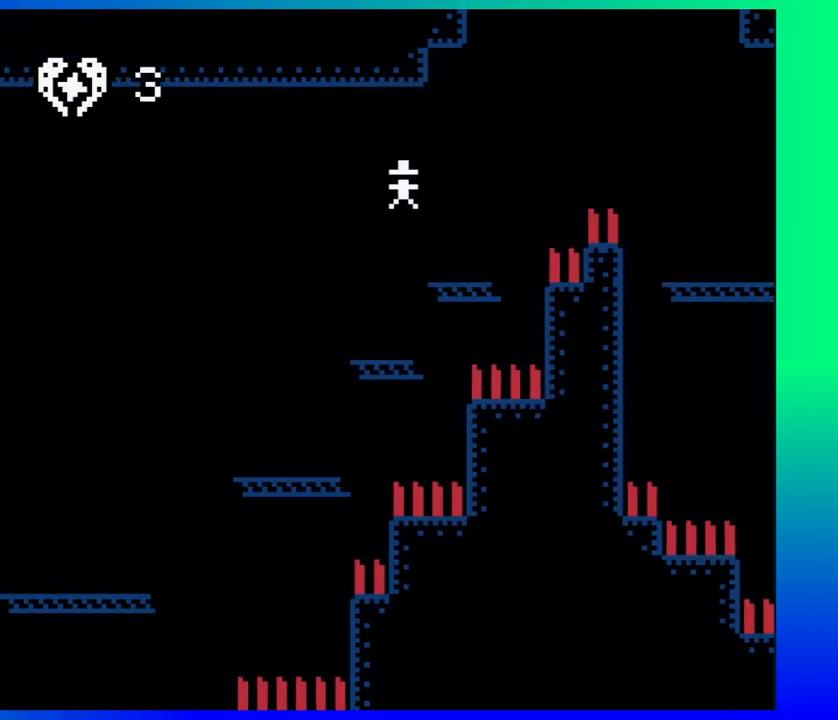
{"buttons": ["B", "DPAD_UP", "DPAD_RIGHT"], "events": [[117, "DPAD_LEFT", "down"], [117, "DPAD_RIGHT", "up"], [217, "DPAD_LEFT", "up"], [317, "DPAD_RIGHT", "down"], [383, "B", "down"], [467, "DPAD_UP", "down"]]}
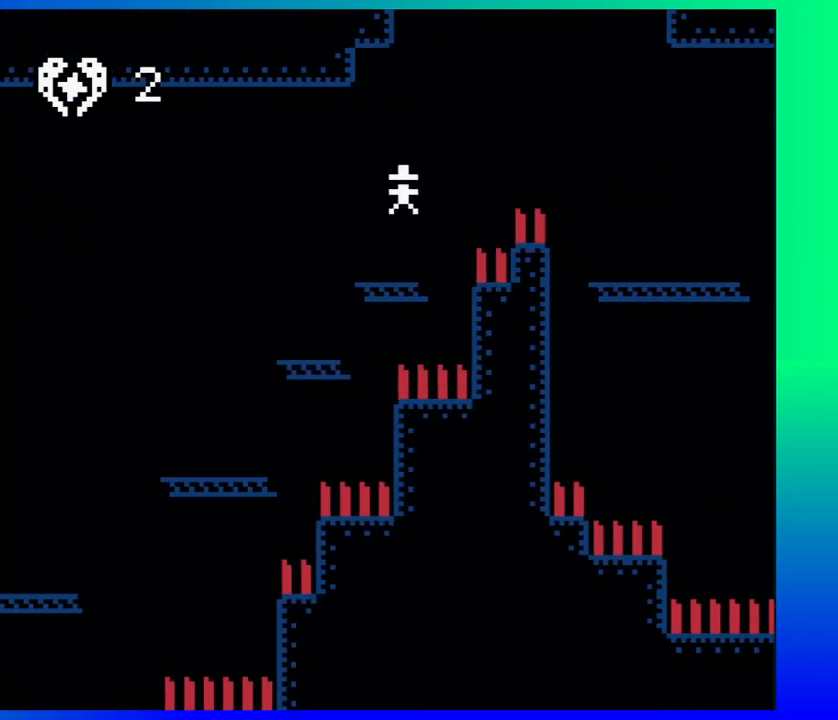
{"buttons": ["DPAD_RIGHT"], "events": [[17, "DPAD_UP", "up"], [267, "B", "up"]]}
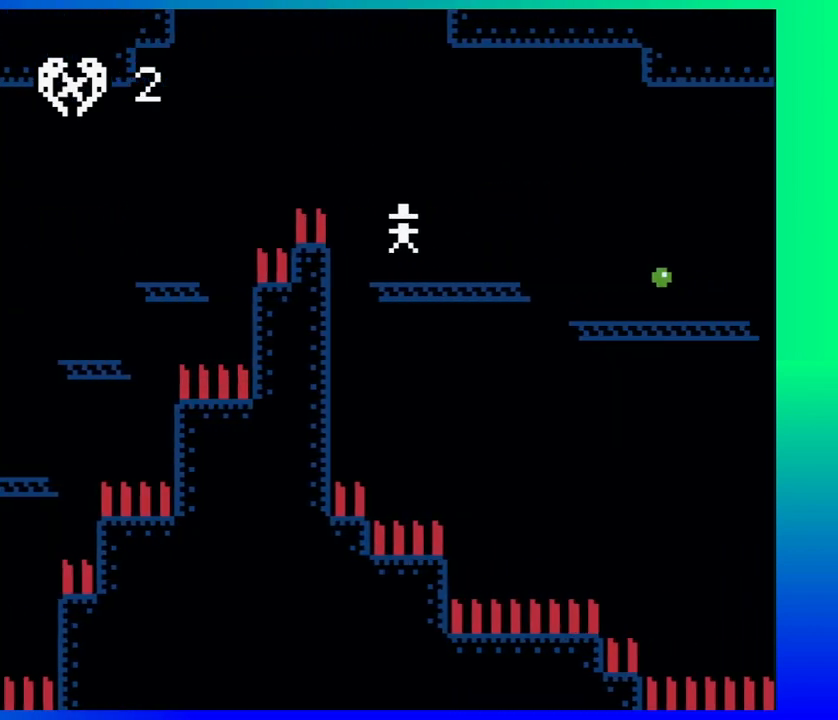
{"buttons": ["DPAD_RIGHT"], "events": []}
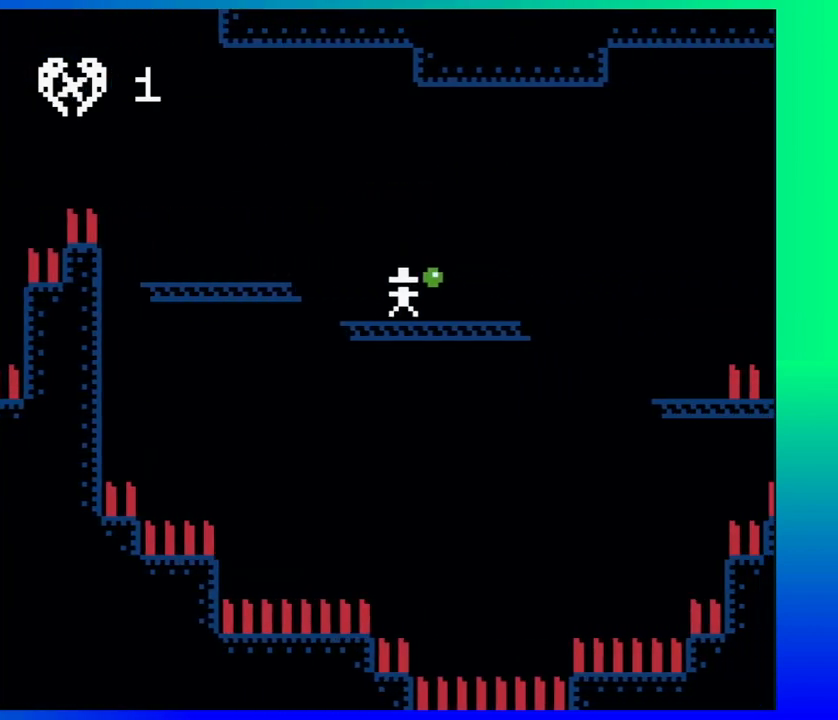
{"buttons": ["DPAD_RIGHT"], "events": [[167, "B", "down"], [367, "B", "up"]]}
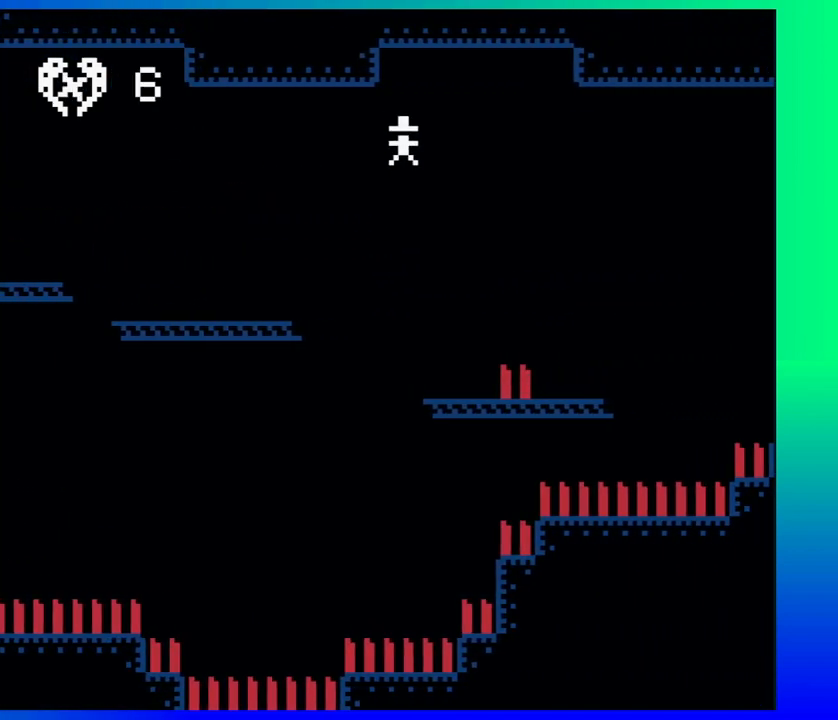
{"buttons": ["B", "DPAD_UP", "DPAD_RIGHT"], "events": [[100, "DPAD_RIGHT", "up"], [117, "DPAD_LEFT", "down"], [250, "DPAD_LEFT", "up"], [367, "DPAD_RIGHT", "down"], [400, "B", "down"], [467, "DPAD_UP", "down"]]}
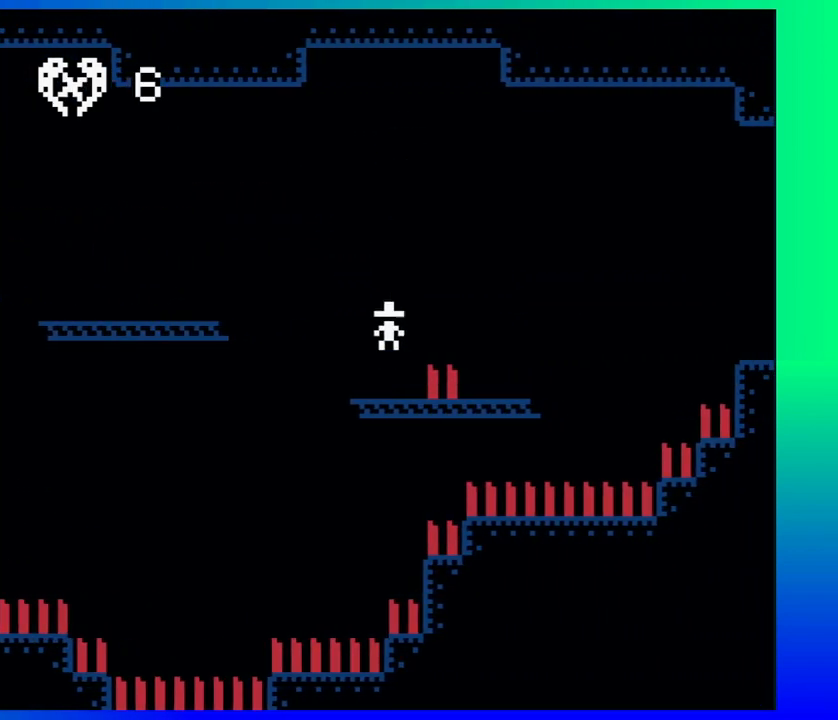
{"buttons": [], "events": [[117, "B", "up"], [117, "DPAD_UP", "up"], [317, "DPAD_RIGHT", "up"], [350, "DPAD_LEFT", "down"], [467, "DPAD_LEFT", "up"]]}
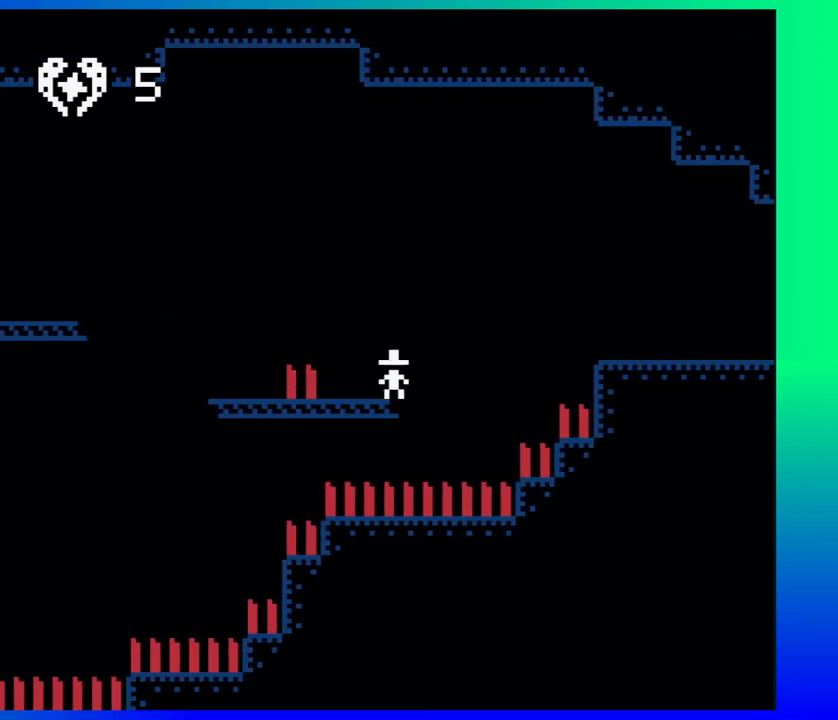
{"buttons": ["B", "DPAD_RIGHT"], "events": [[267, "DPAD_RIGHT", "down"], [350, "B", "down"], [350, "DPAD_UP", "down"], [500, "DPAD_UP", "up"]]}
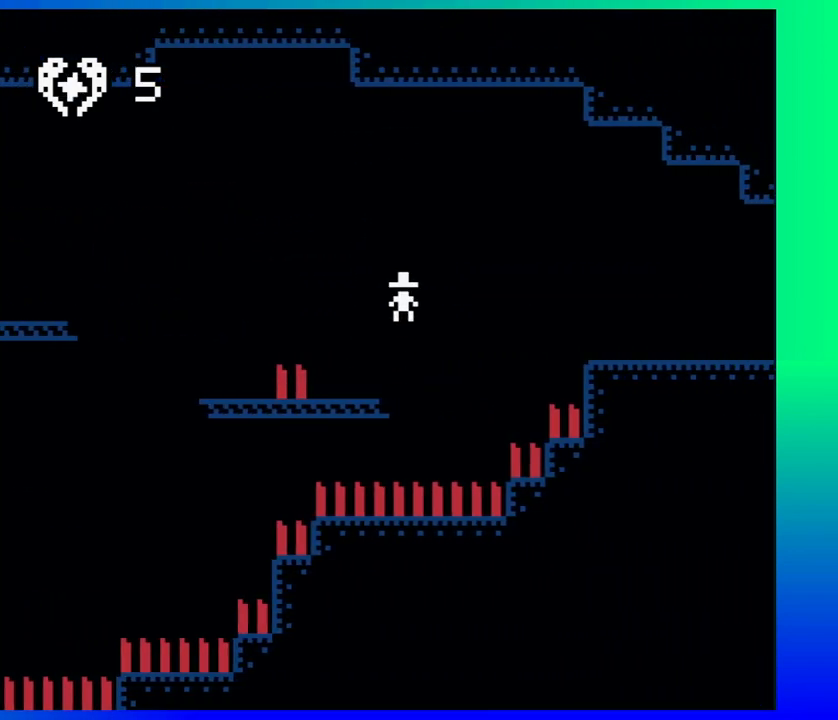
{"buttons": ["DPAD_RIGHT"], "events": [[250, "B", "up"]]}
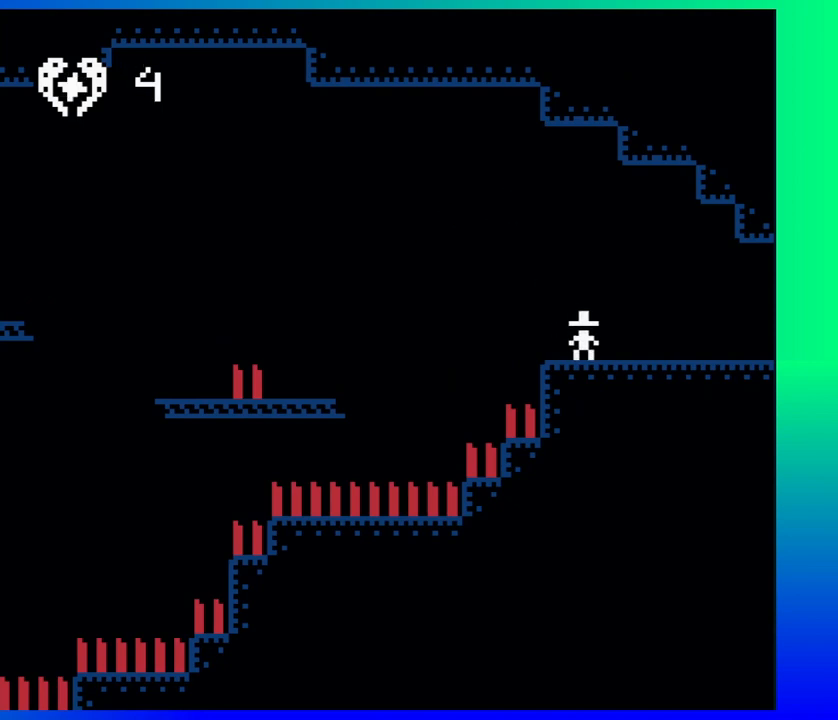
{"buttons": ["DPAD_RIGHT"], "events": []}